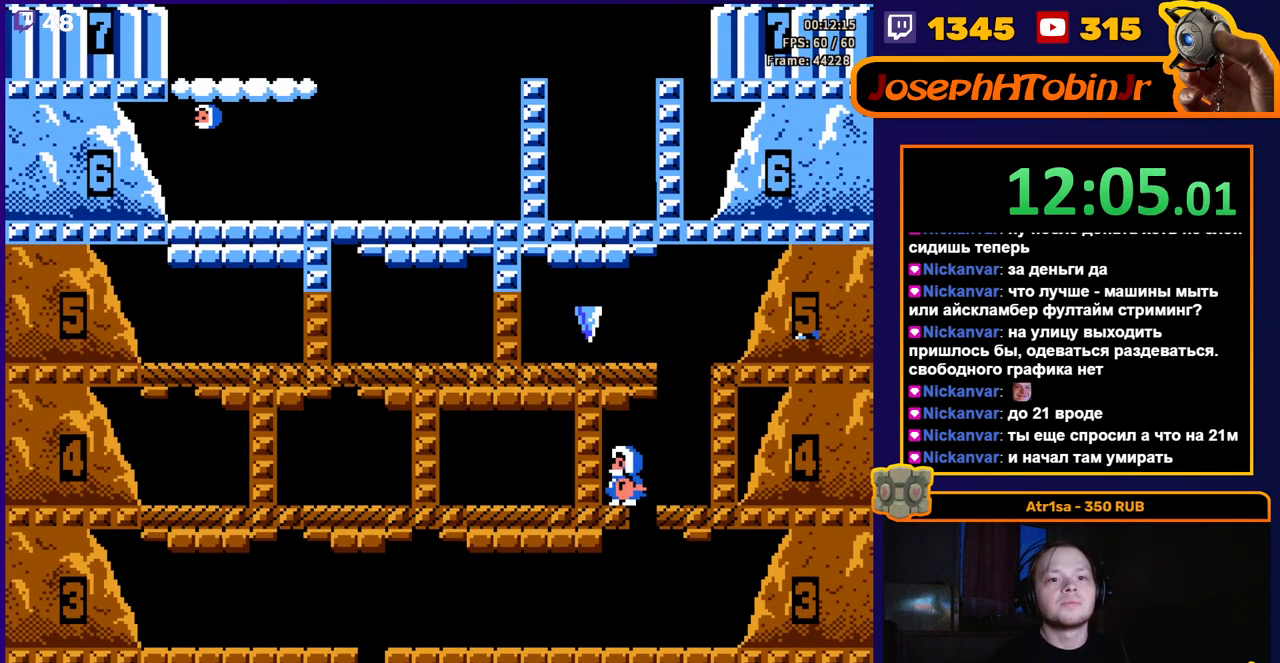
Gameplay with a controller (Nintendo layout); each line is a JSON object with the inputs held at the frame after it. "events" lists button and stick changes between this image and that frame as [ms after this image, input, new state], when the widget could be followed in between. Not read: L3 R3.
{"buttons": [], "events": []}
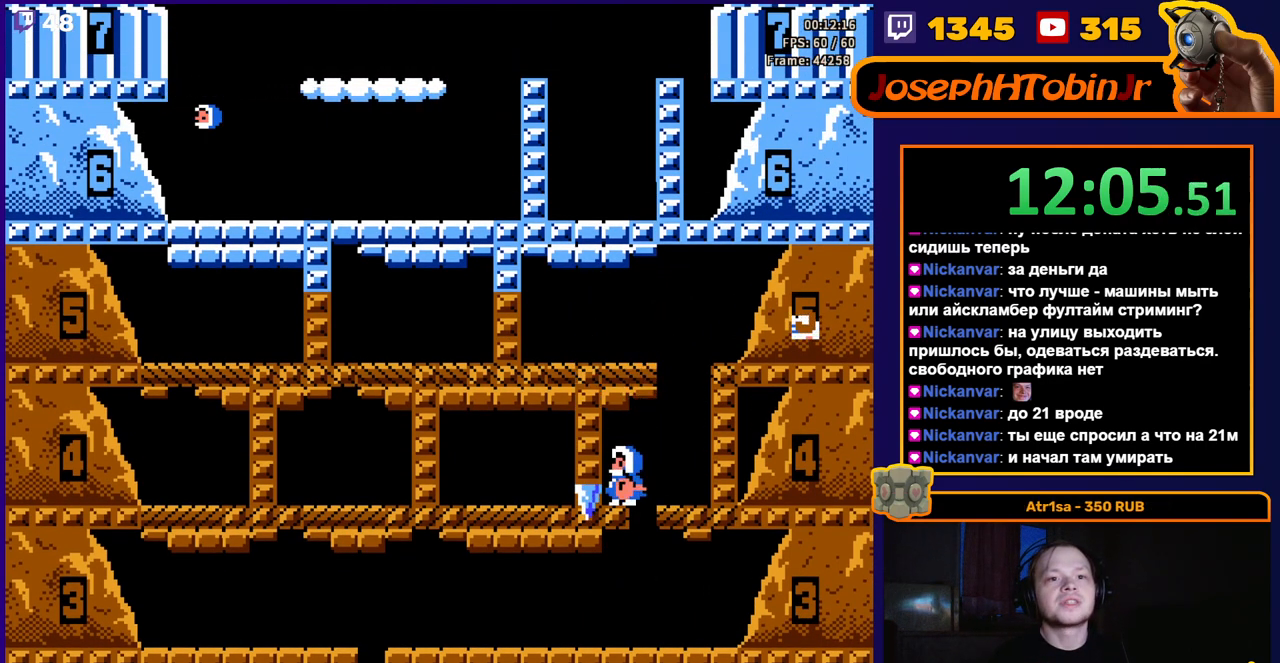
{"buttons": [], "events": [[250, "DPAD_RIGHT", "down"], [333, "DPAD_RIGHT", "up"]]}
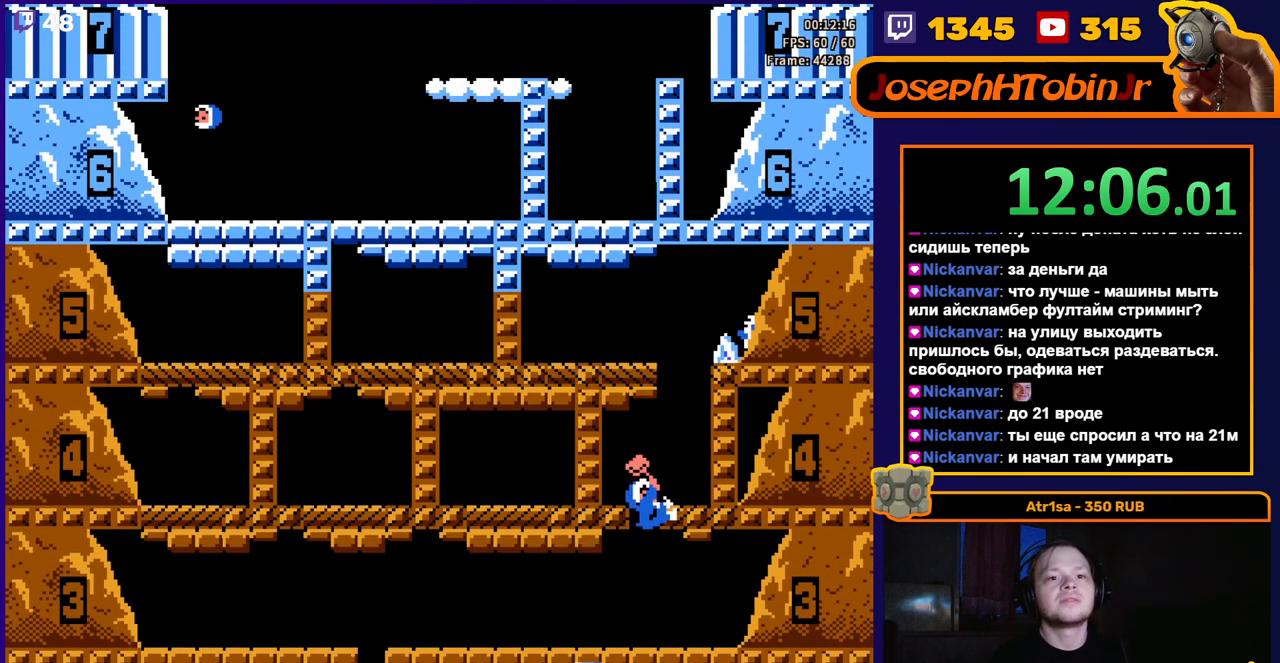
{"buttons": [], "events": [[117, "DPAD_LEFT", "down"], [417, "DPAD_LEFT", "up"]]}
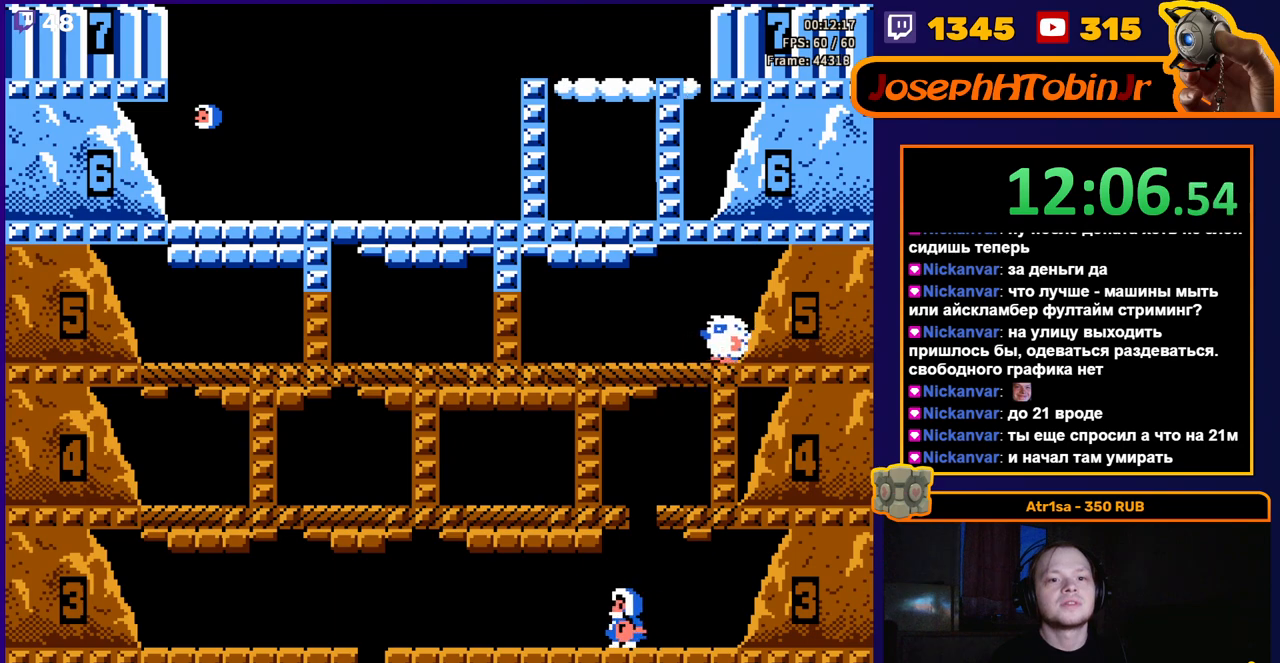
{"buttons": ["DPAD_RIGHT"], "events": [[67, "DPAD_RIGHT", "down"], [100, "A", "down"], [250, "DPAD_RIGHT", "up"], [317, "A", "up"], [417, "DPAD_RIGHT", "down"]]}
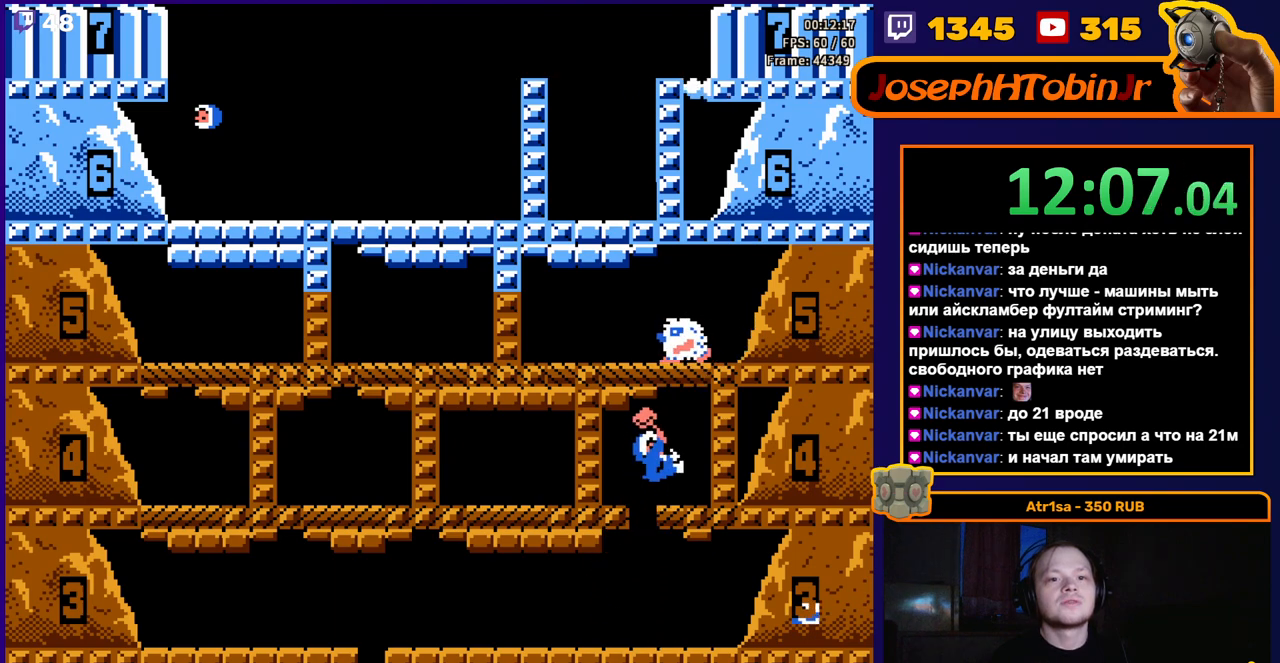
{"buttons": ["DPAD_RIGHT"], "events": [[283, "A", "down"], [483, "A", "up"]]}
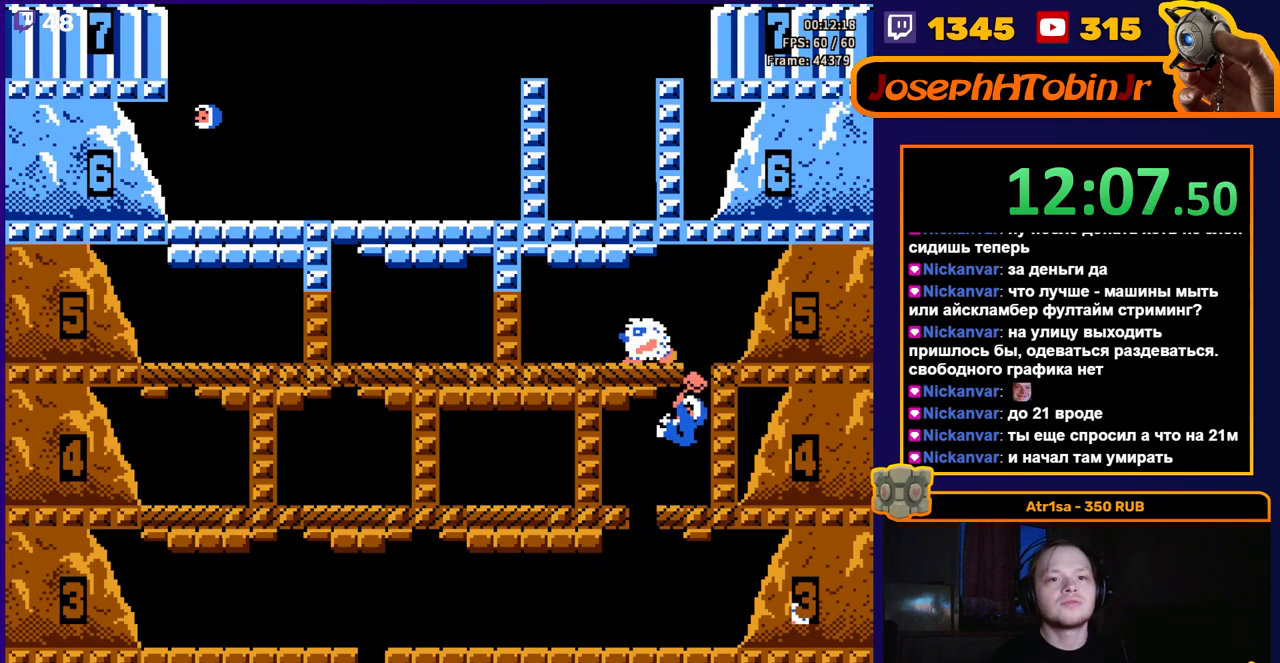
{"buttons": ["A", "DPAD_RIGHT"], "events": [[417, "A", "down"]]}
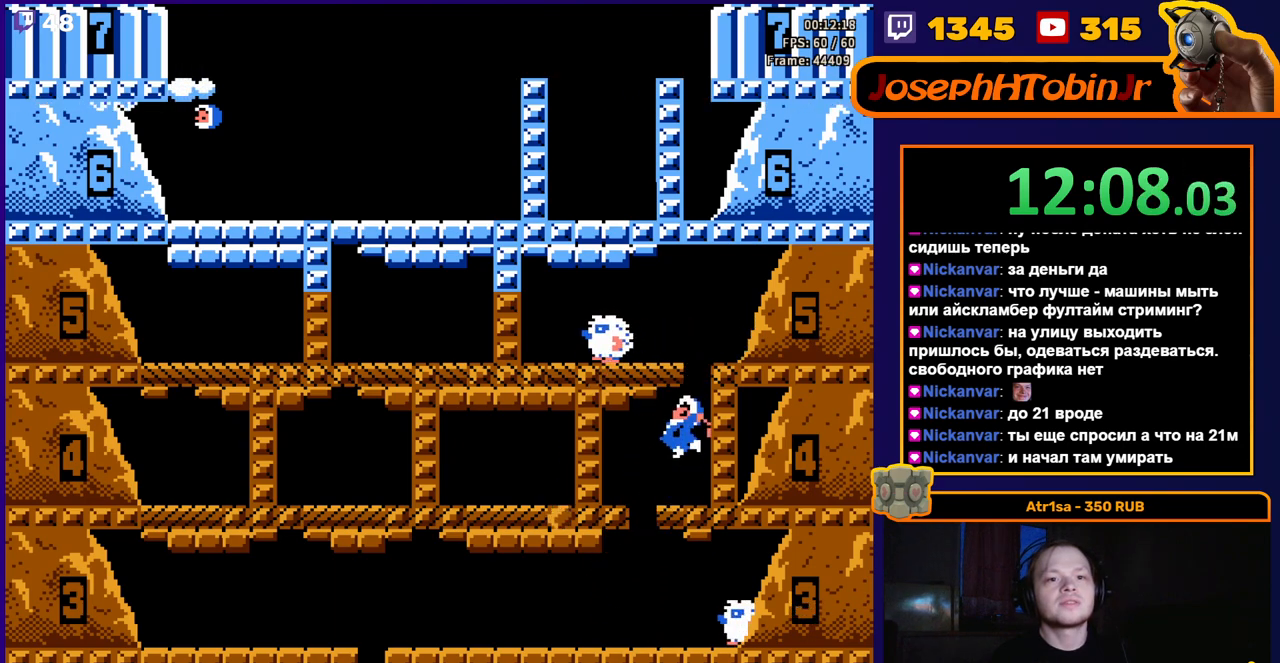
{"buttons": ["DPAD_RIGHT"], "events": [[117, "A", "up"]]}
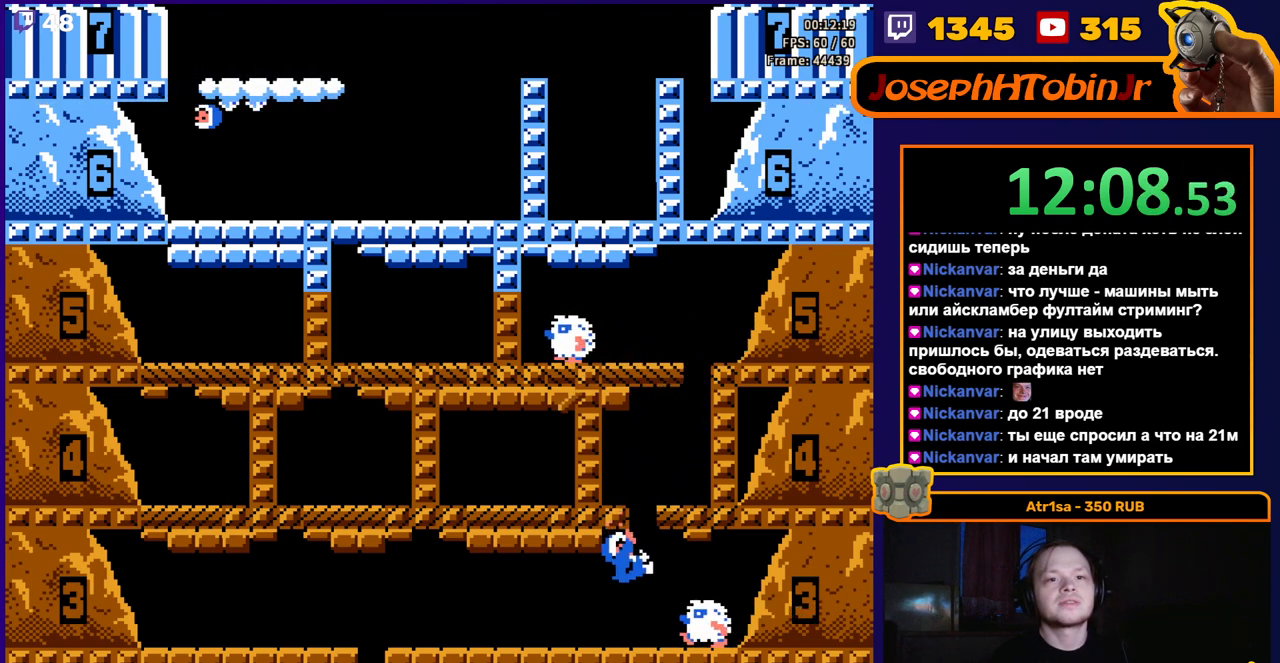
{"buttons": ["DPAD_RIGHT"], "events": [[50, "DPAD_RIGHT", "up"], [167, "DPAD_LEFT", "down"], [400, "DPAD_LEFT", "up"], [467, "DPAD_RIGHT", "down"]]}
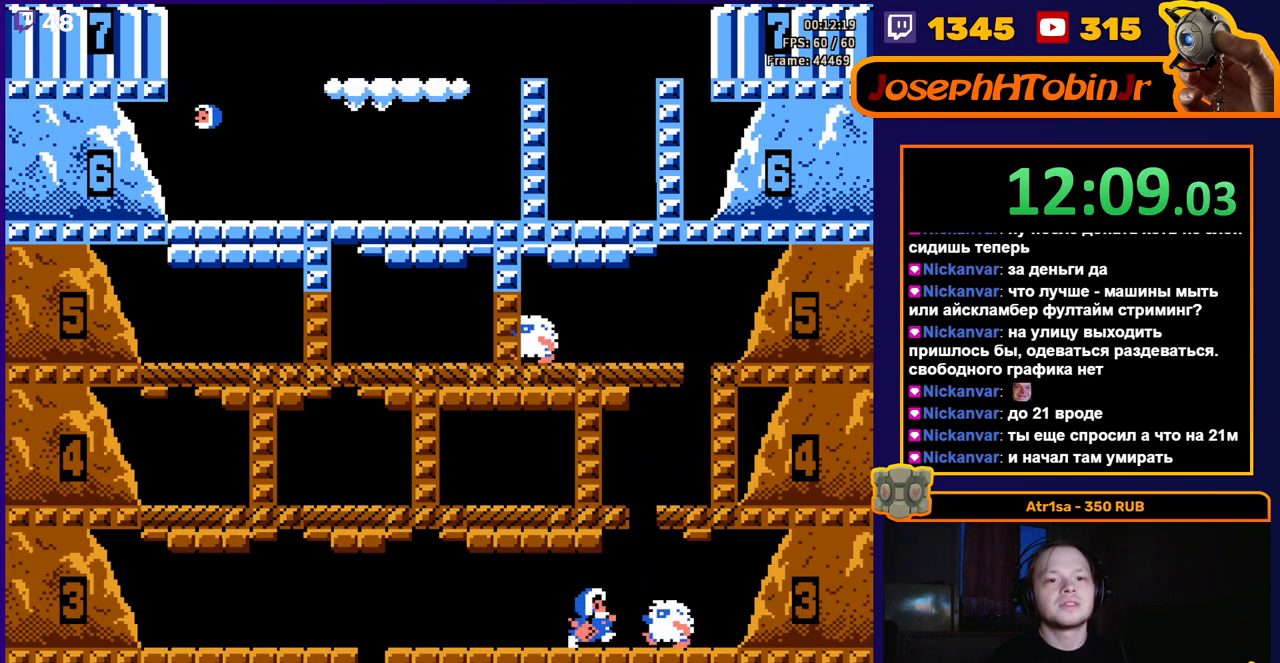
{"buttons": ["DPAD_RIGHT"], "events": [[17, "B", "down"], [17, "DPAD_RIGHT", "up"], [167, "B", "up"], [433, "DPAD_RIGHT", "down"]]}
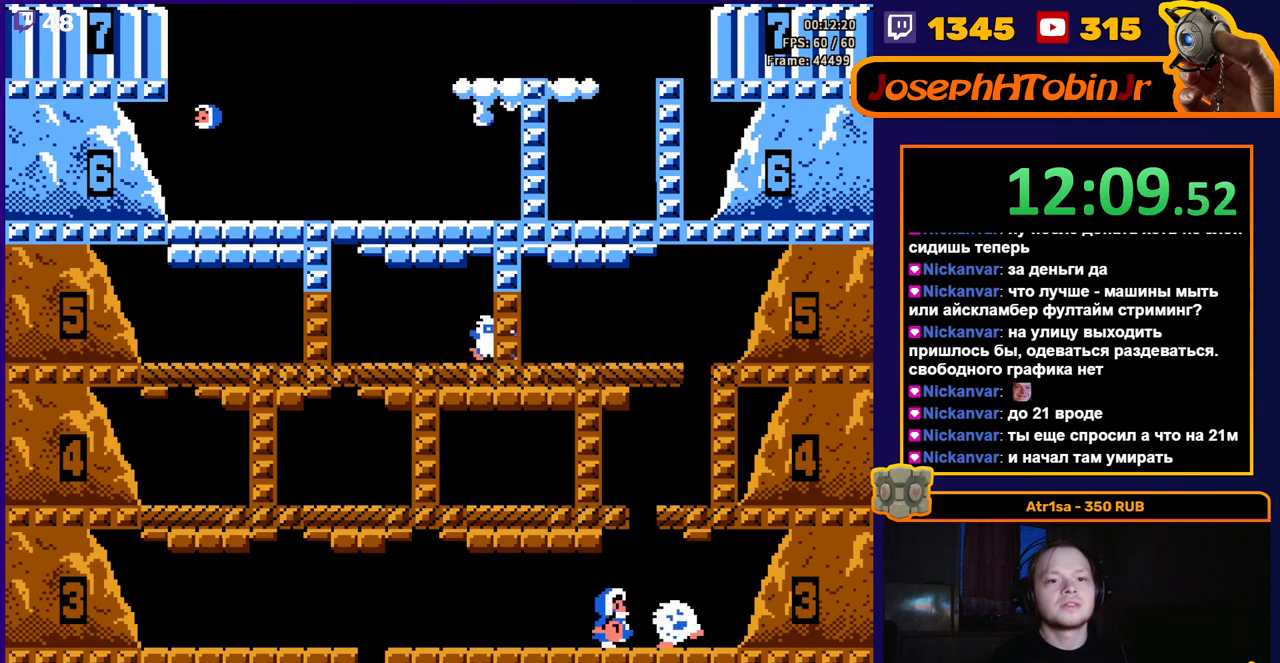
{"buttons": ["DPAD_RIGHT"], "events": [[50, "A", "down"], [267, "DPAD_RIGHT", "up"], [300, "A", "up"], [367, "DPAD_RIGHT", "down"]]}
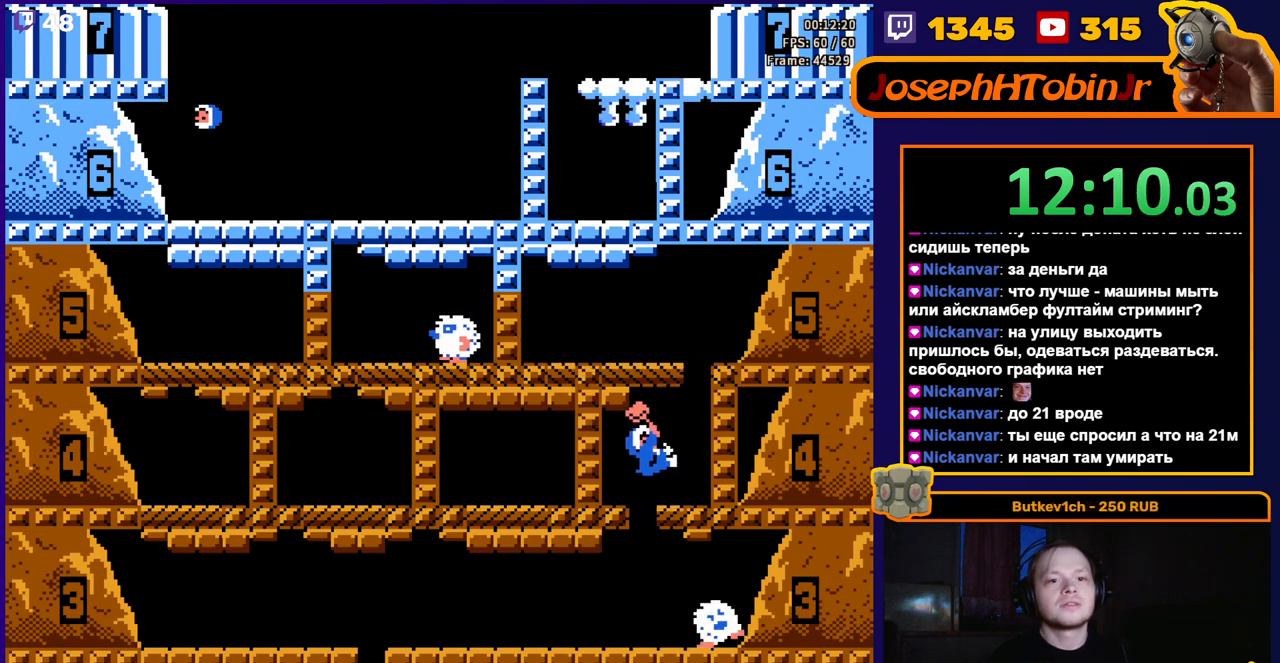
{"buttons": ["DPAD_RIGHT"], "events": [[267, "A", "down"], [433, "A", "up"]]}
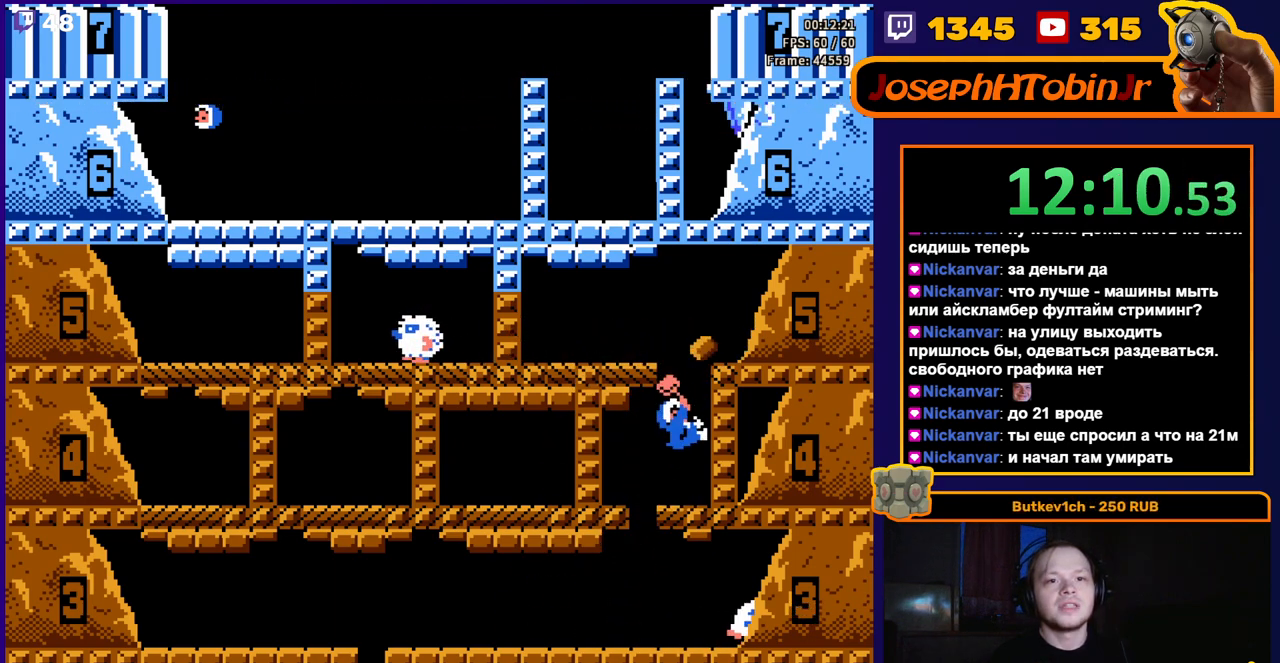
{"buttons": ["DPAD_RIGHT"], "events": []}
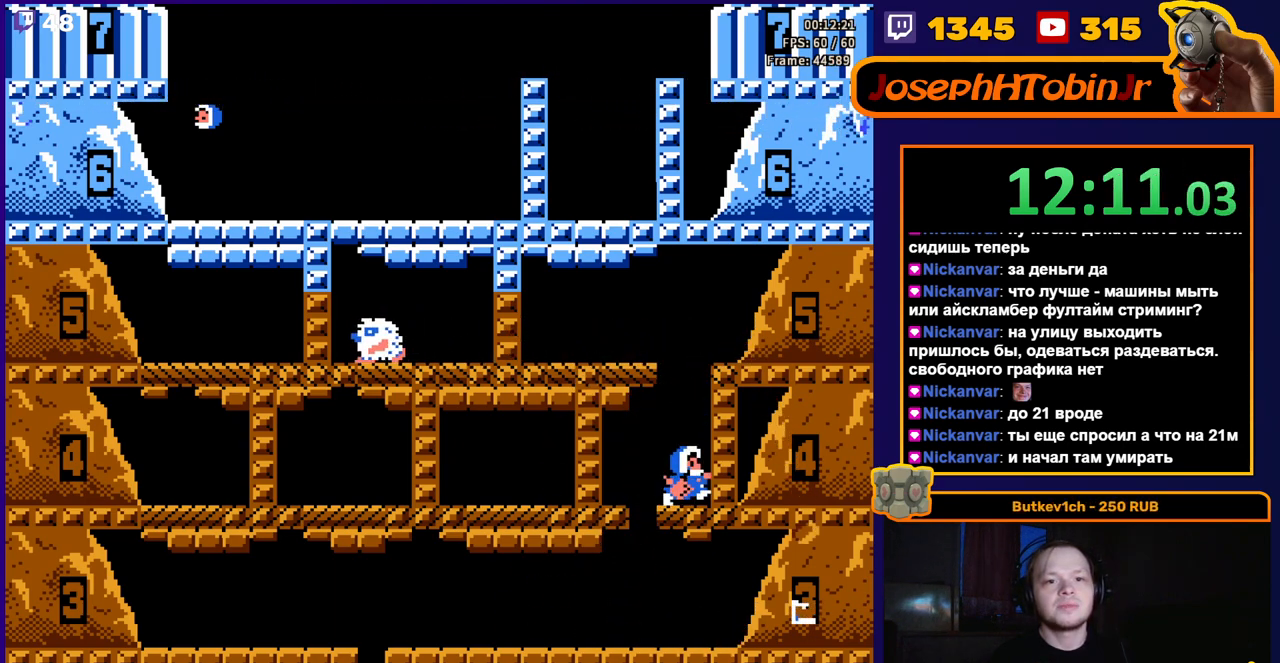
{"buttons": ["A"], "events": [[150, "A", "down"], [500, "DPAD_RIGHT", "up"]]}
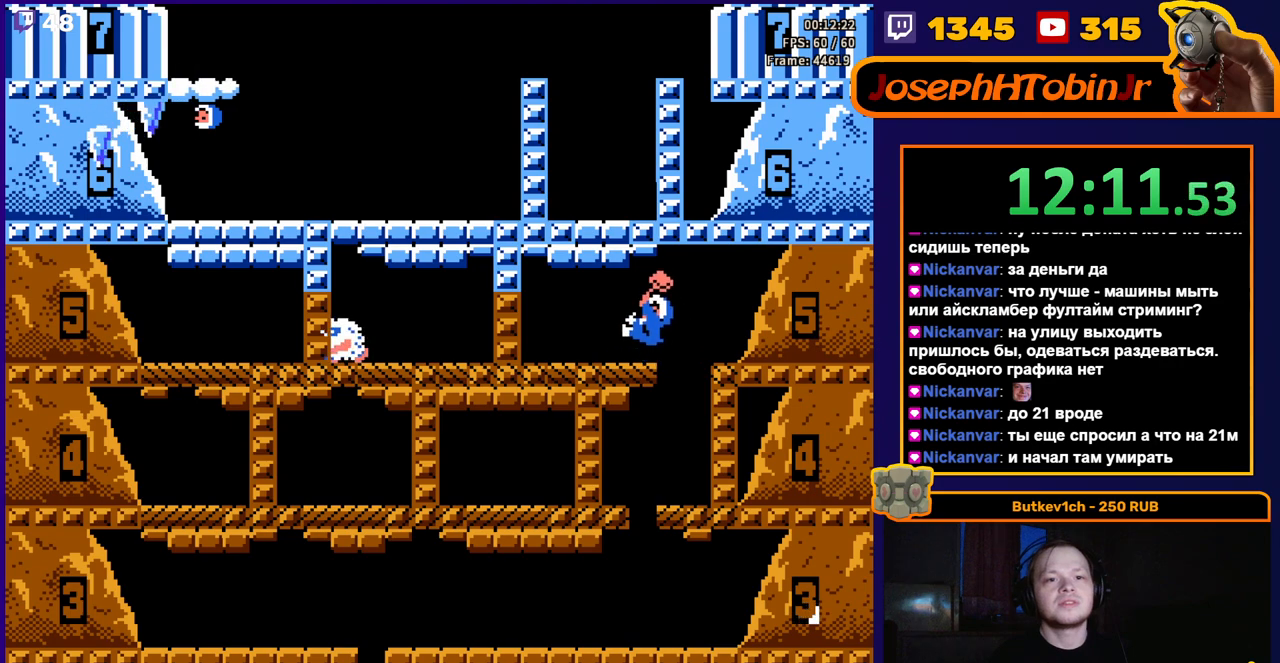
{"buttons": ["A", "DPAD_LEFT"], "events": [[33, "A", "up"], [100, "DPAD_LEFT", "down"], [400, "A", "down"]]}
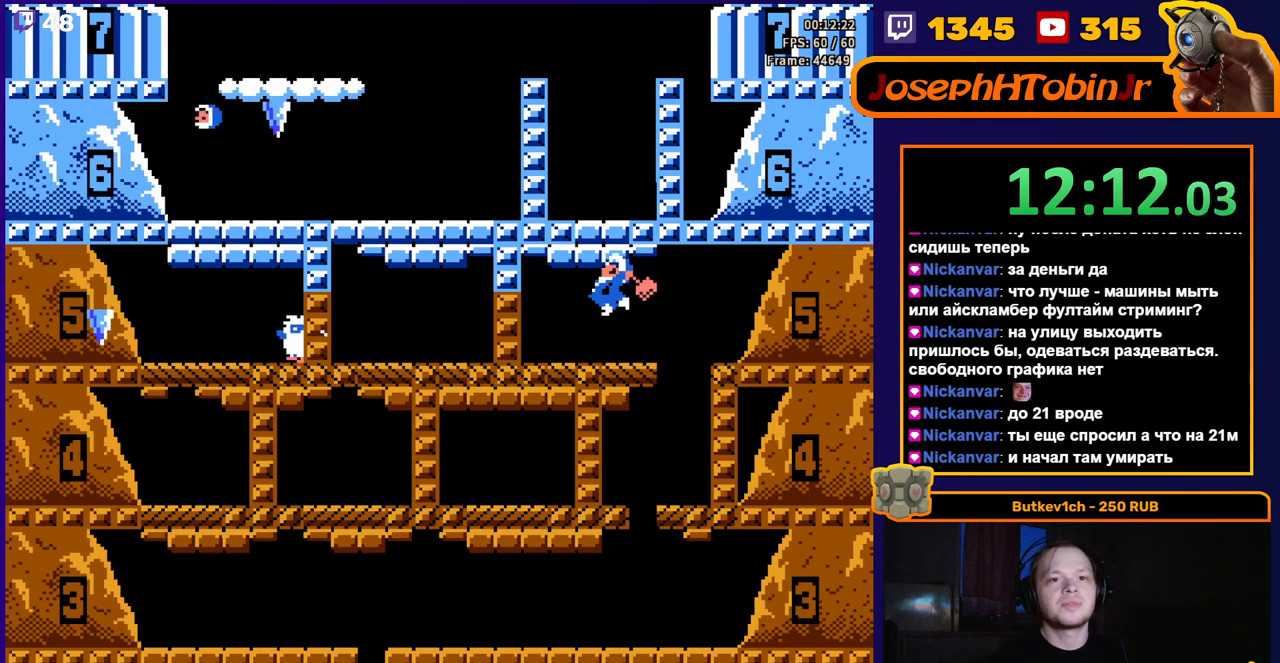
{"buttons": ["A", "DPAD_LEFT"], "events": [[83, "A", "up"], [333, "A", "down"]]}
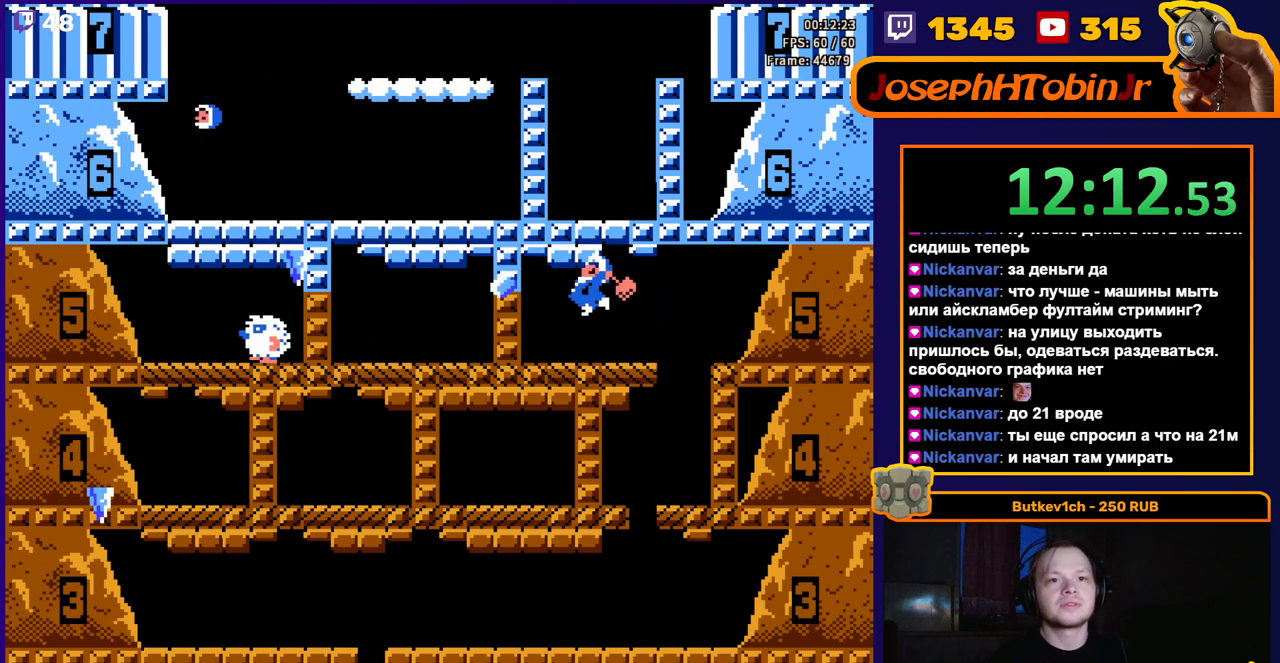
{"buttons": ["A"], "events": [[67, "A", "up"], [67, "DPAD_LEFT", "up"], [383, "A", "down"]]}
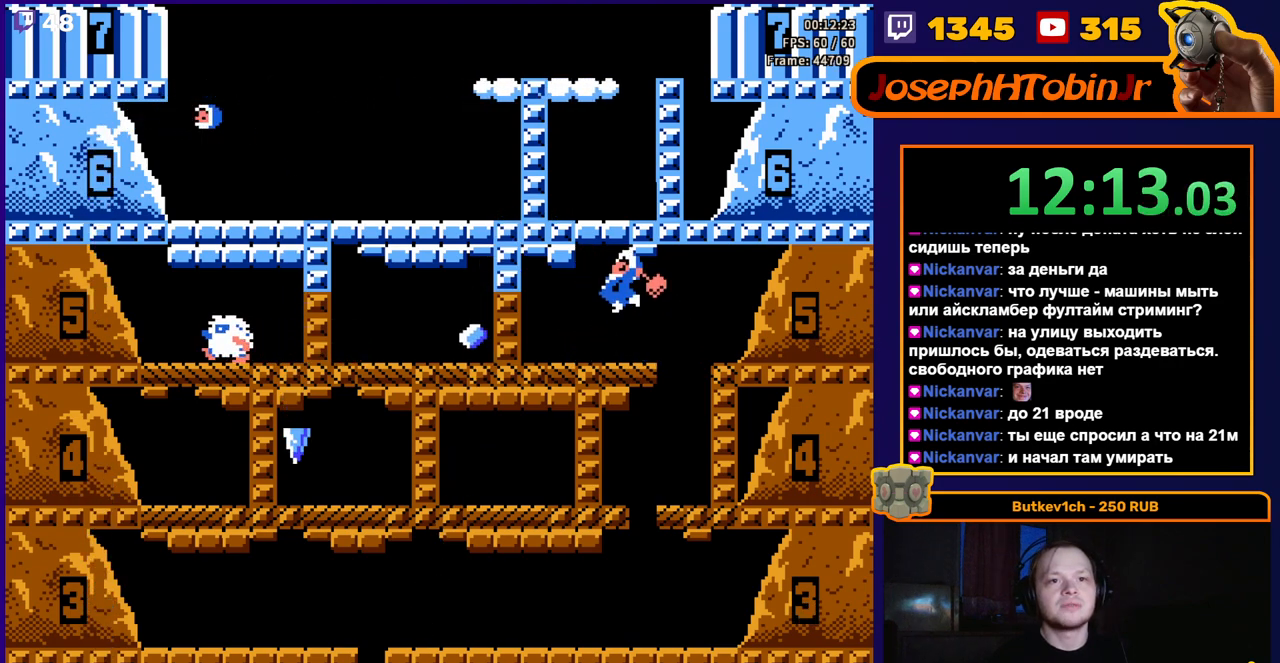
{"buttons": ["A"], "events": [[117, "A", "up"], [317, "DPAD_LEFT", "down"], [333, "A", "down"], [467, "DPAD_LEFT", "up"]]}
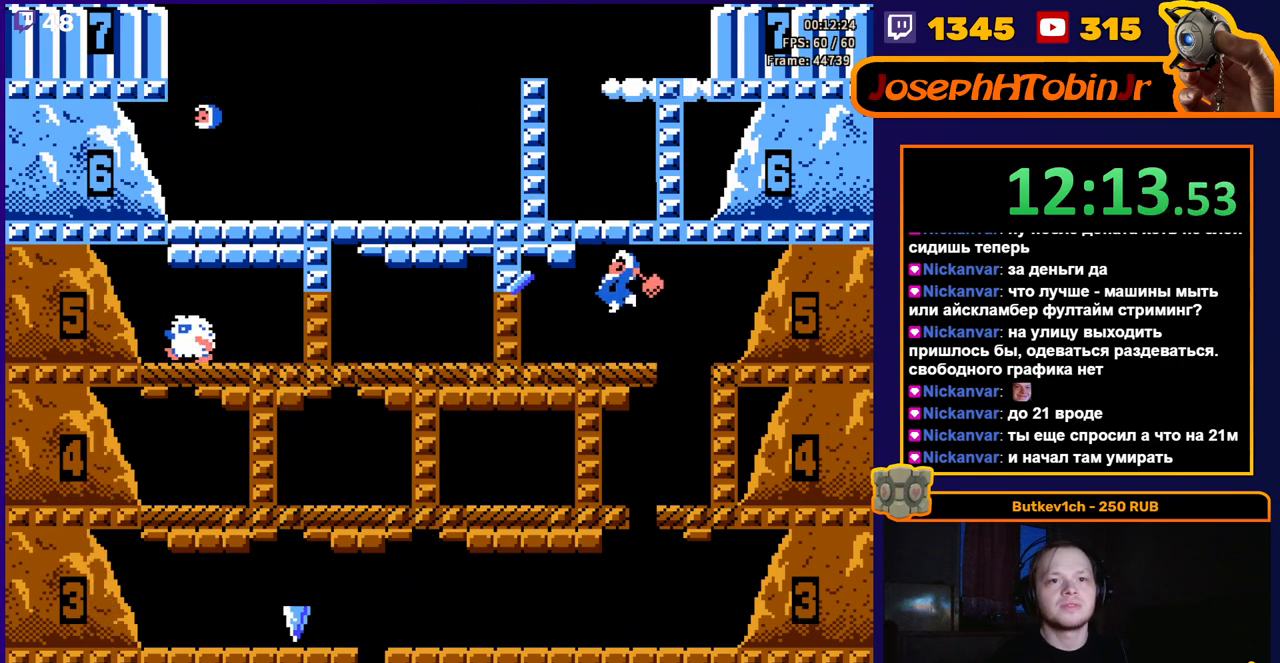
{"buttons": ["A", "DPAD_LEFT"], "events": [[67, "A", "up"], [367, "A", "down"], [400, "DPAD_LEFT", "down"]]}
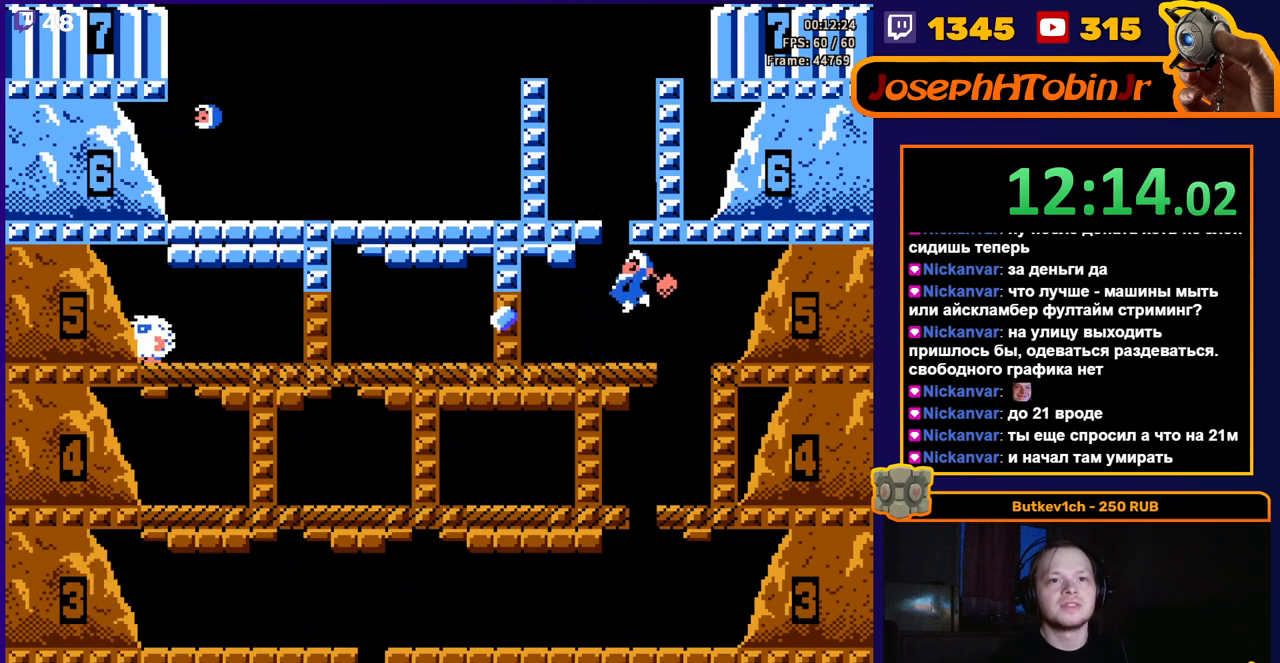
{"buttons": ["A", "DPAD_LEFT"], "events": [[167, "A", "up"], [333, "A", "down"]]}
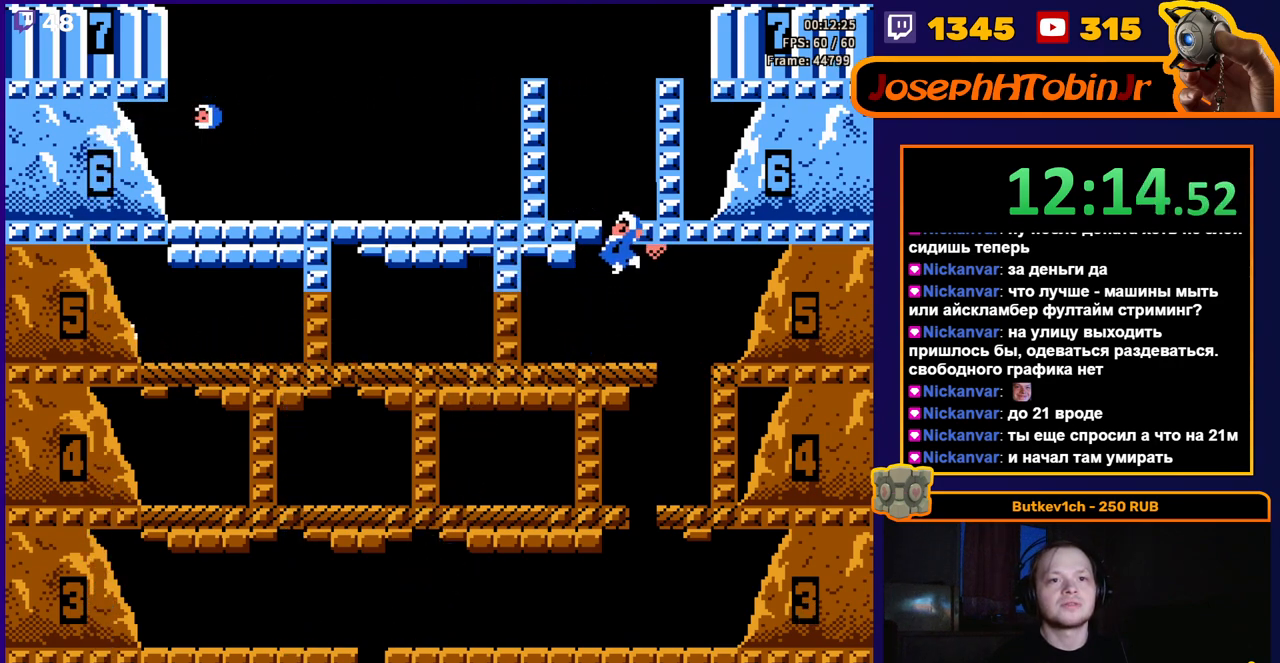
{"buttons": [], "events": [[117, "A", "up"], [217, "DPAD_LEFT", "up"]]}
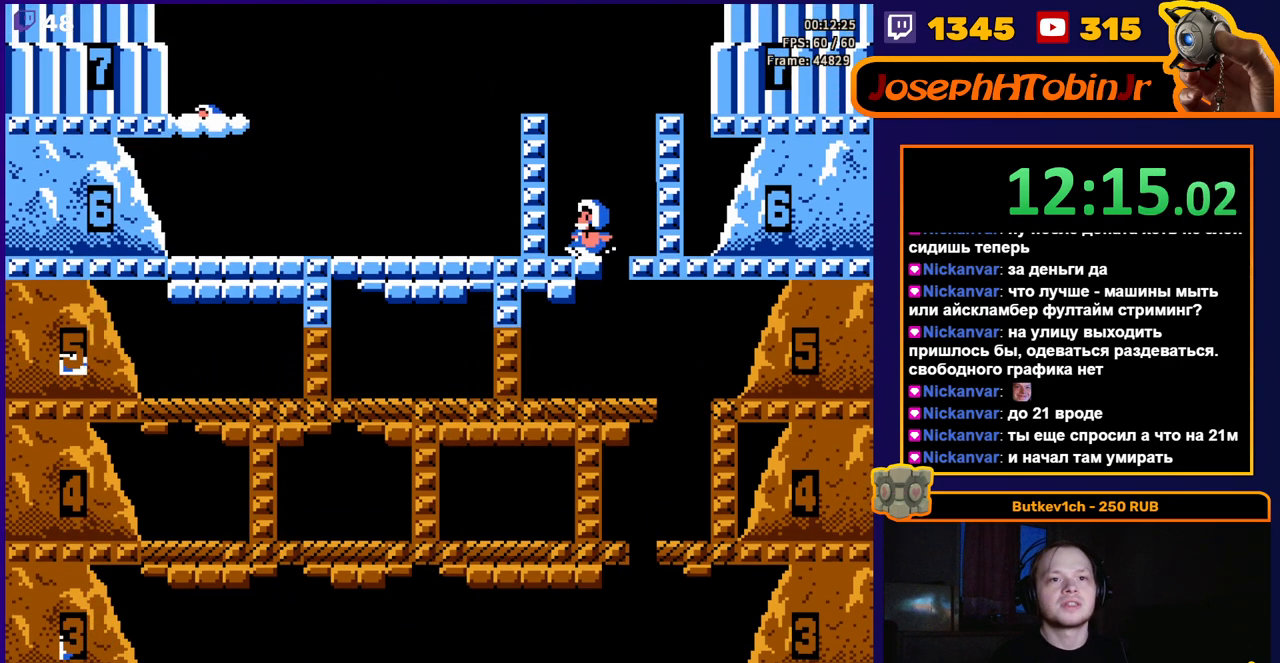
{"buttons": [], "events": []}
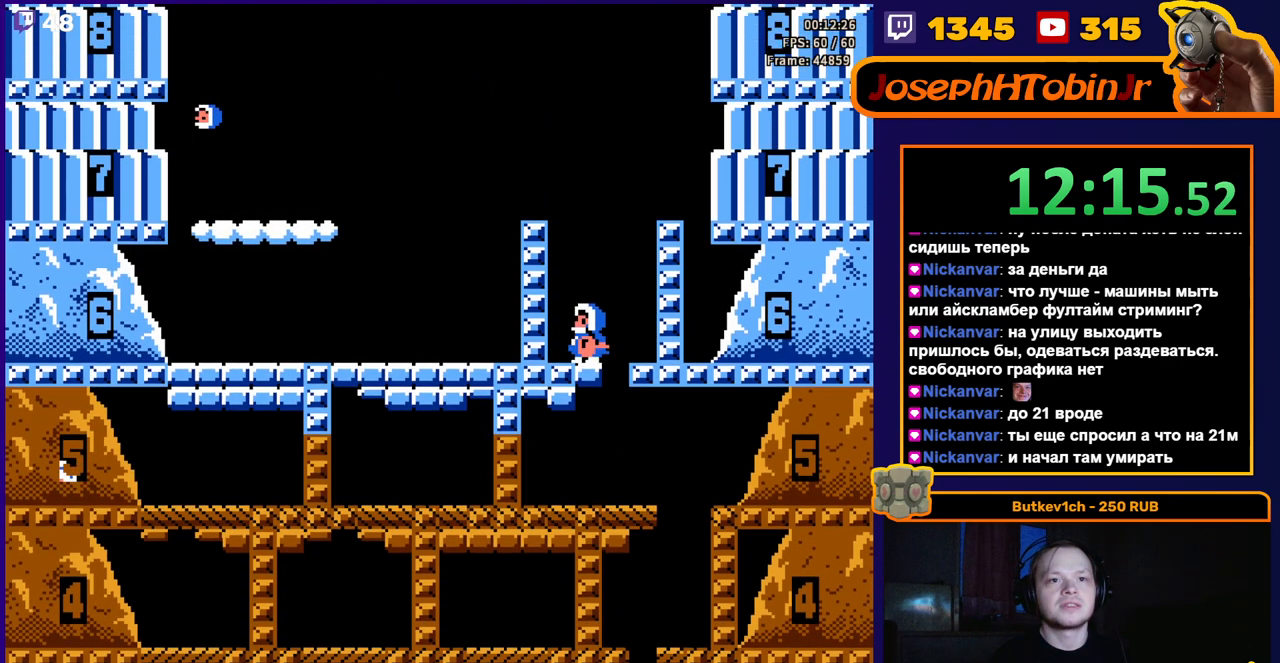
{"buttons": ["A", "DPAD_LEFT"], "events": [[167, "A", "down"], [250, "DPAD_LEFT", "down"]]}
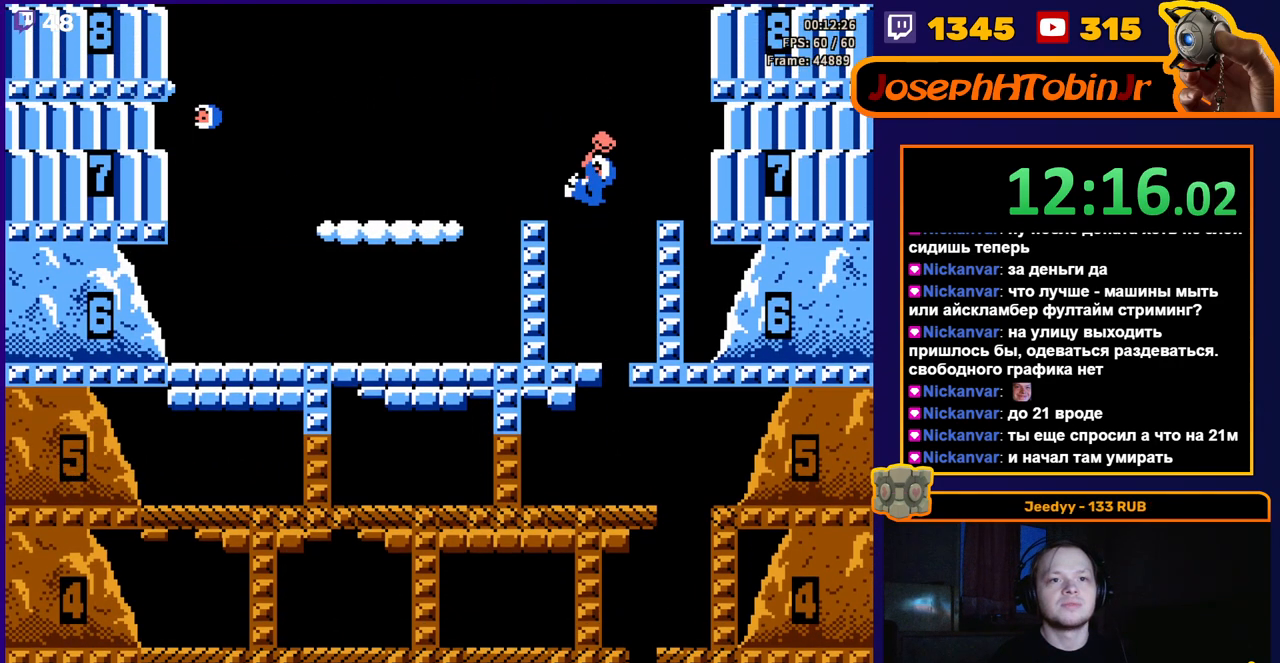
{"buttons": ["DPAD_LEFT"], "events": [[250, "A", "up"]]}
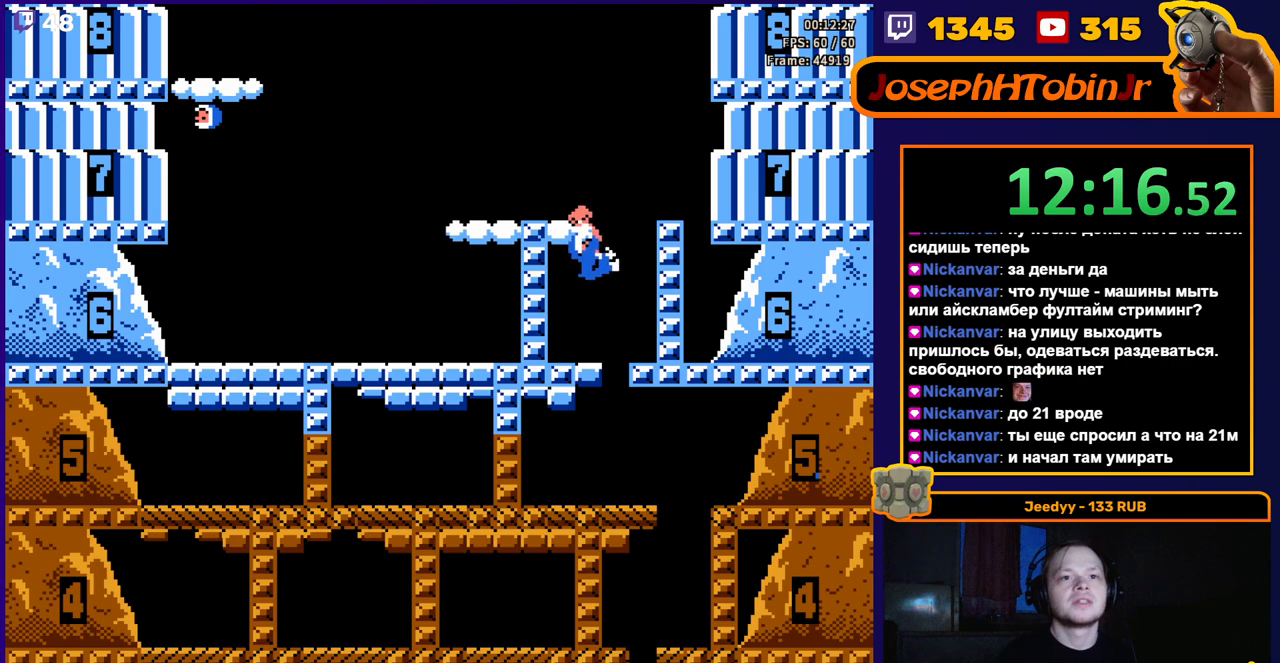
{"buttons": ["DPAD_LEFT"], "events": [[250, "DPAD_LEFT", "up"], [383, "DPAD_LEFT", "down"]]}
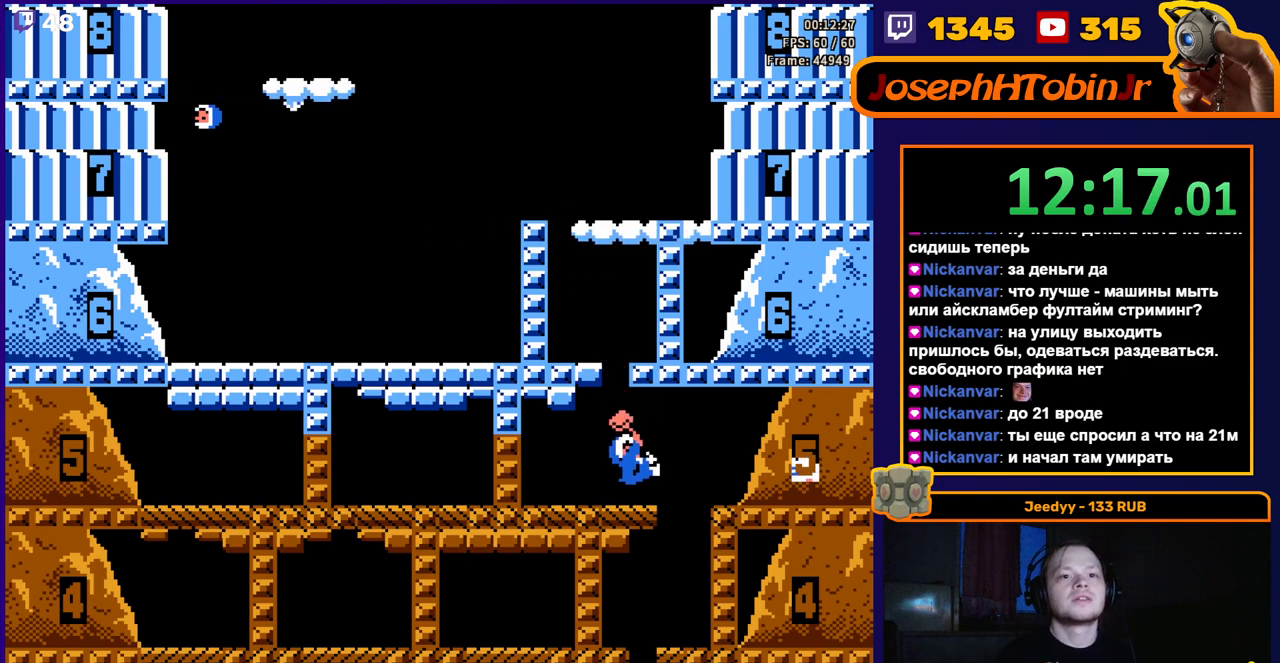
{"buttons": ["DPAD_LEFT"], "events": [[100, "A", "down"], [350, "A", "up"]]}
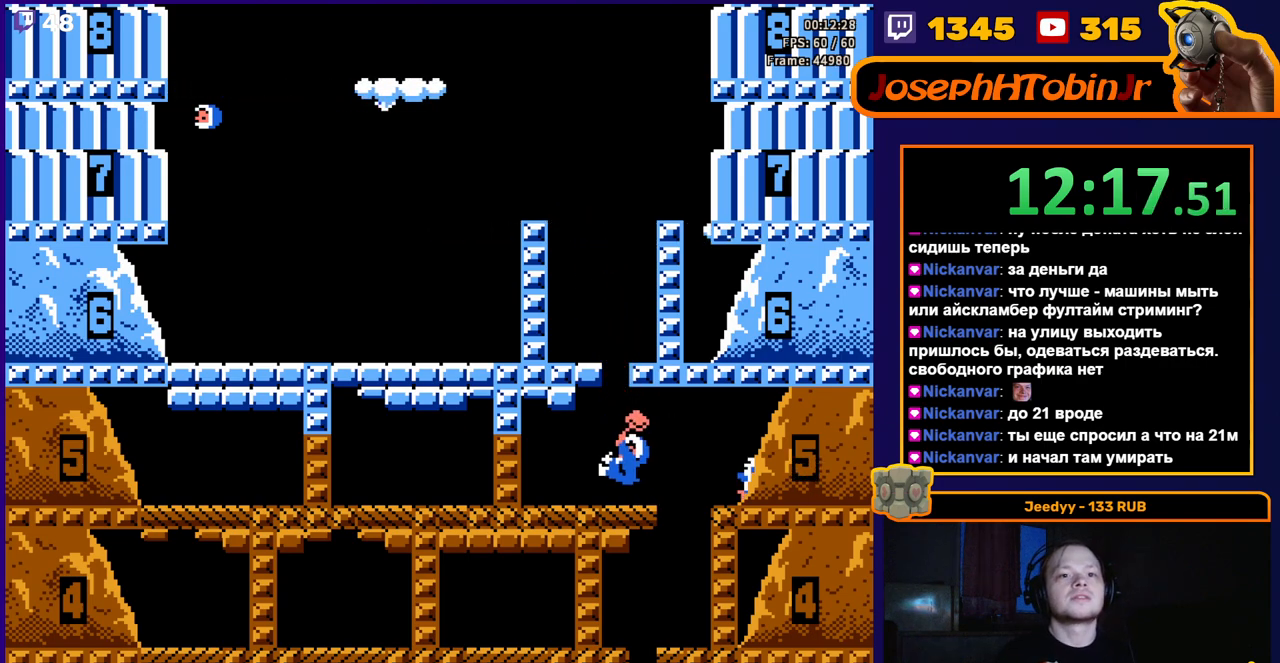
{"buttons": [], "events": [[50, "A", "down"], [317, "A", "up"], [417, "DPAD_LEFT", "up"]]}
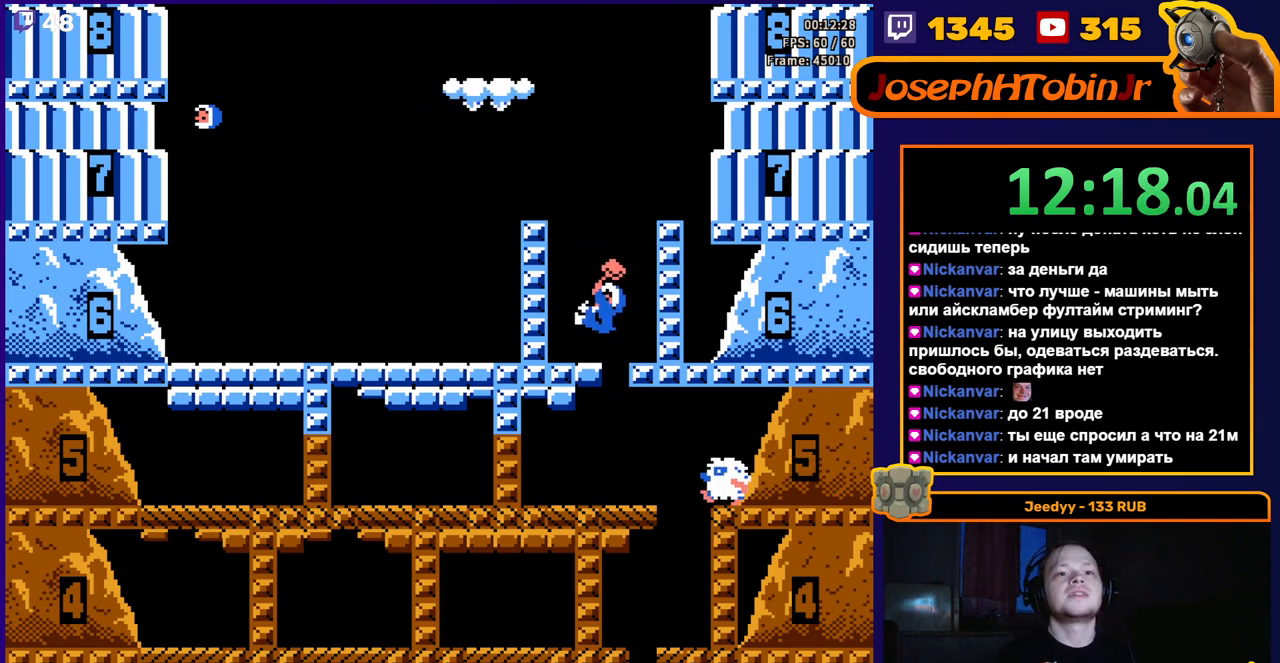
{"buttons": [], "events": []}
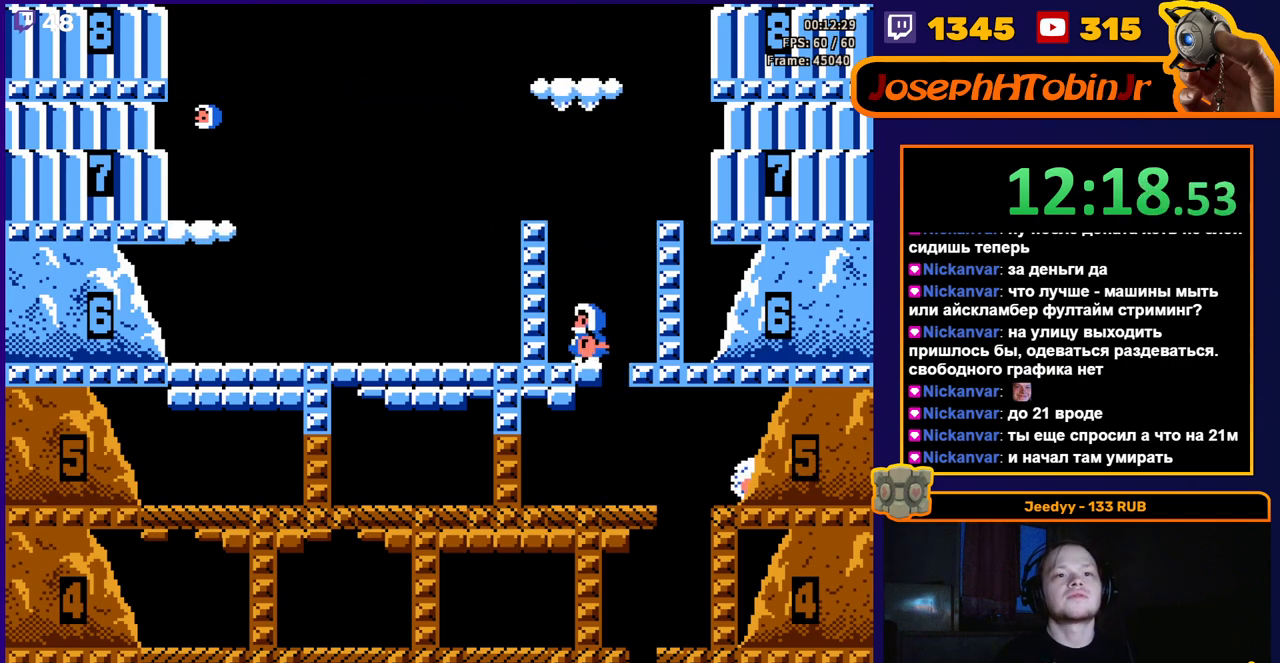
{"buttons": [], "events": []}